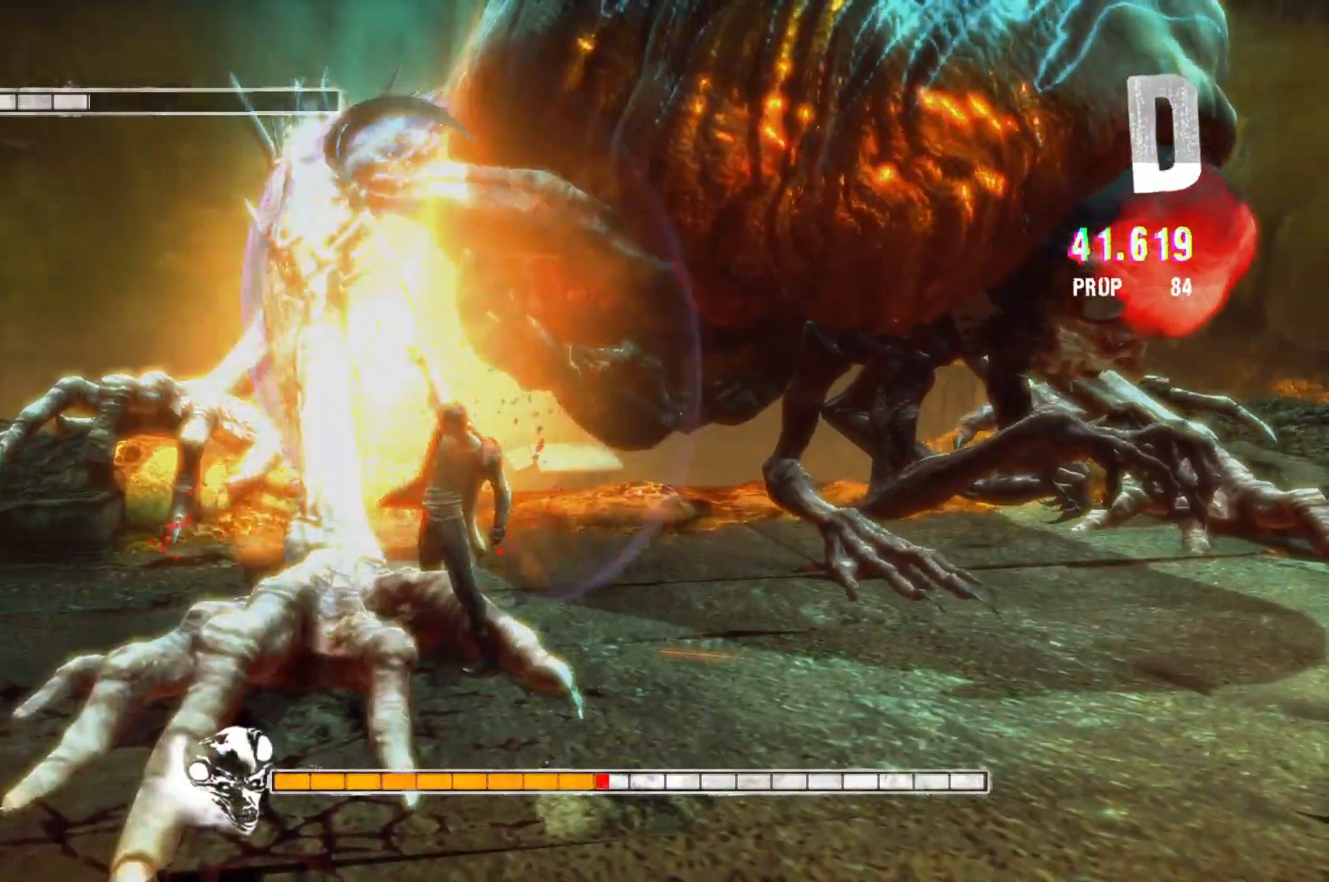
Gameplay with a controller (Xbox layout); each line is a JSON object with the inputs held at the frame after it. "events" lists button and stick changes between this image and that frame as [ms after this image, input, new state], when the widget could be followed in between.
{"buttons": [], "left_stick": "up-right", "right_stick": "center", "events": [[83, "left_stick", "up-right"], [367, "B", "up"], [500, "L2", "up"]]}
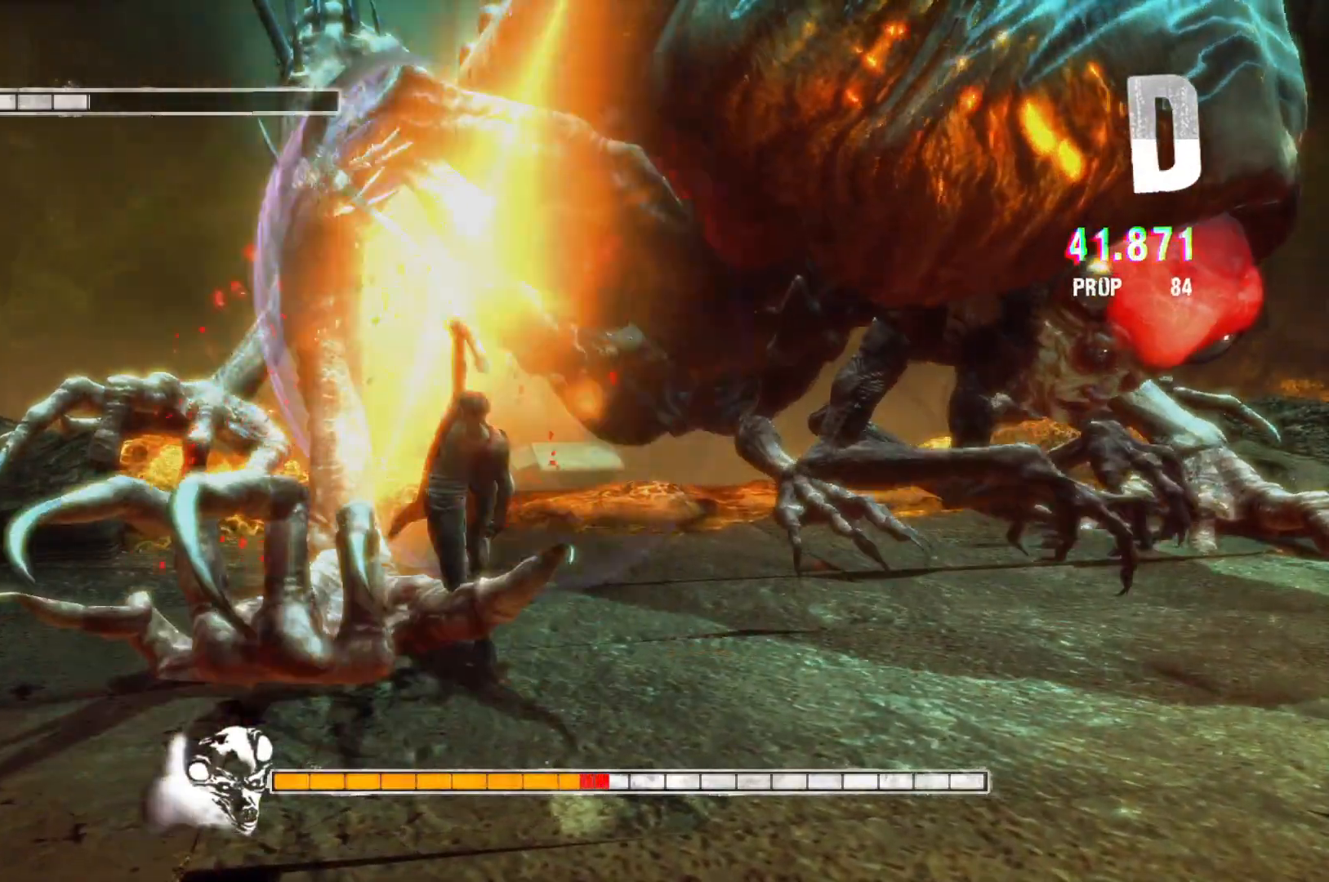
{"buttons": [], "left_stick": "up-right", "right_stick": "center", "events": [[167, "A", "down"], [367, "A", "up"]]}
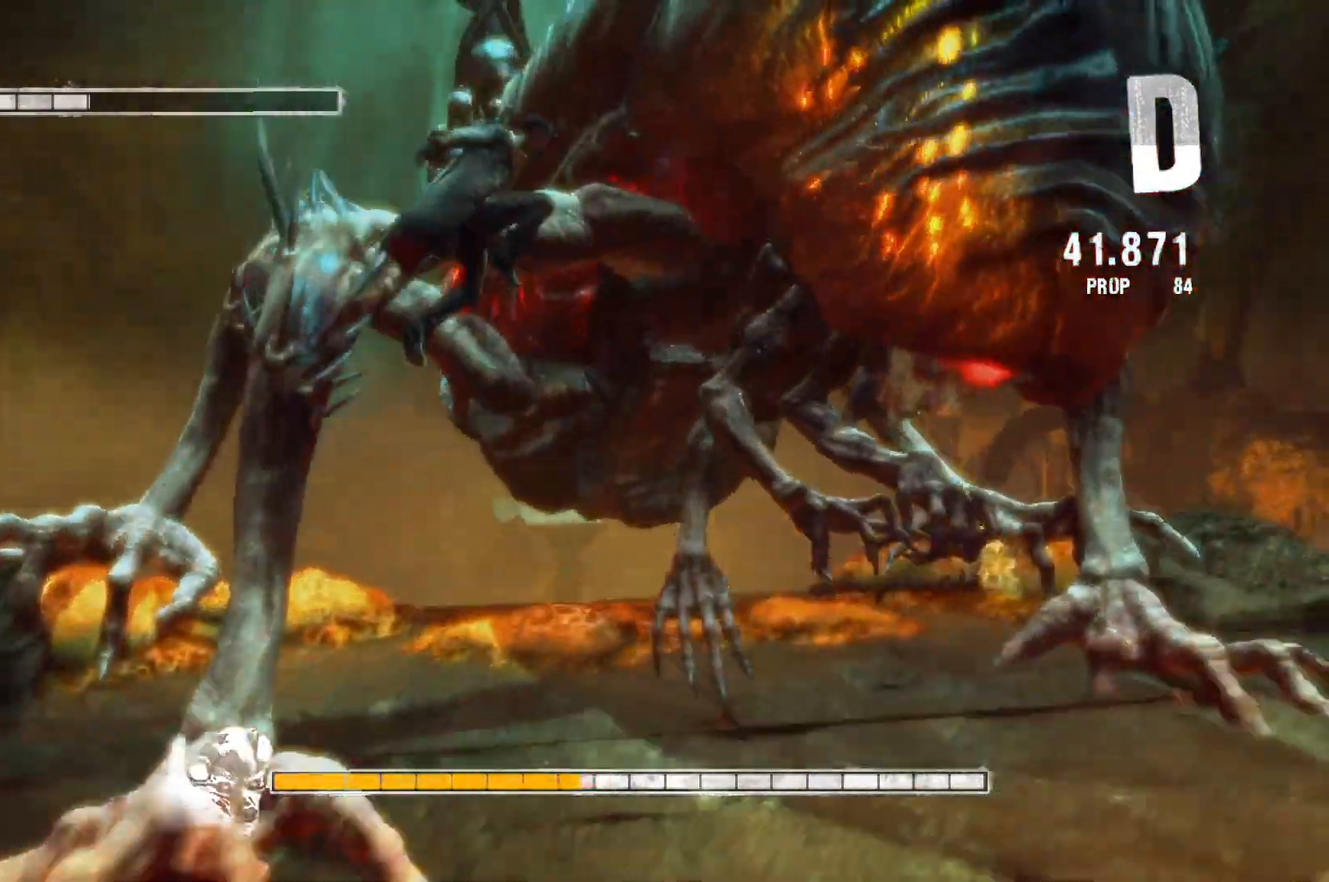
{"buttons": ["L2"], "left_stick": "up-right", "right_stick": "center", "events": [[150, "L2", "down"]]}
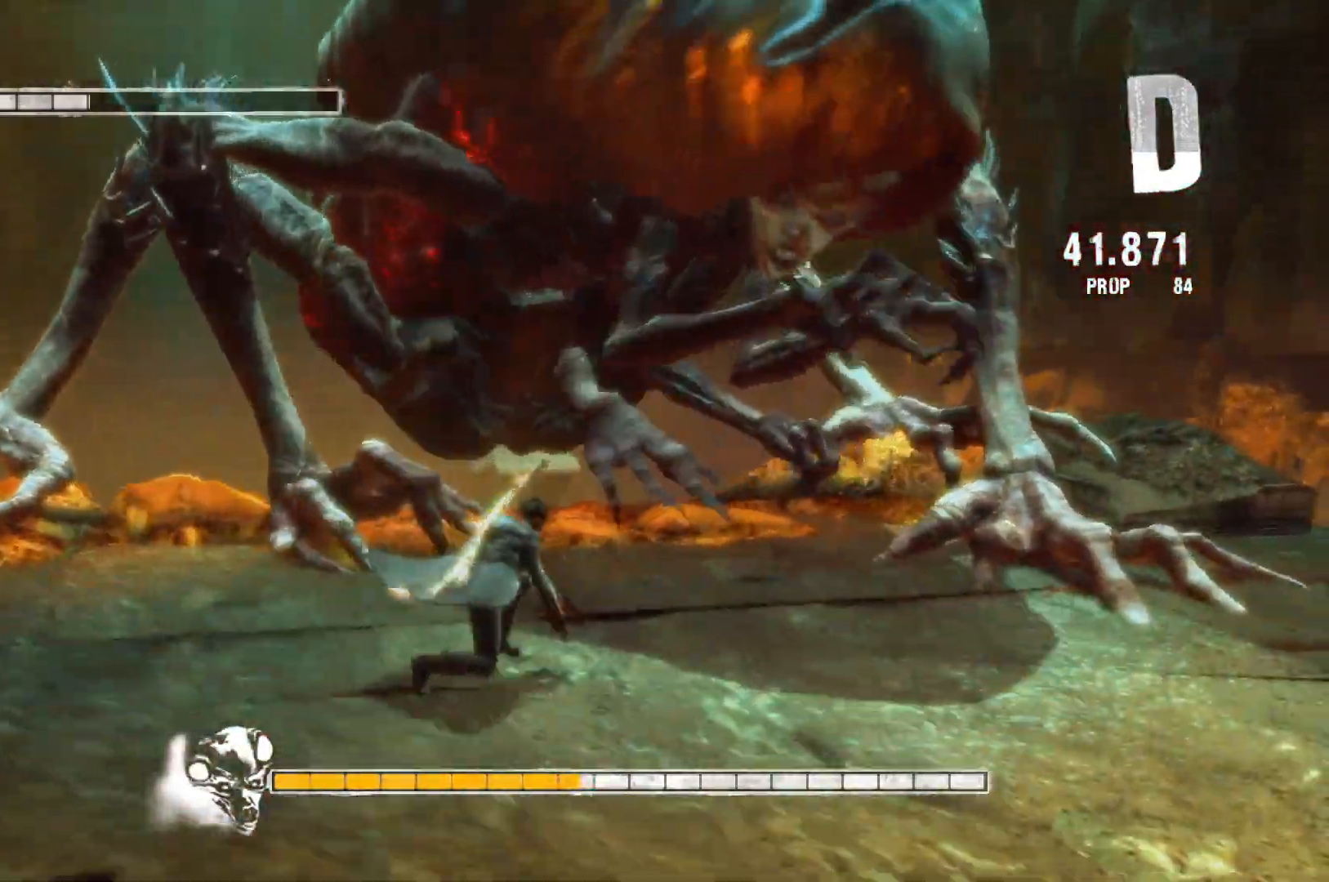
{"buttons": ["B", "L2"], "left_stick": "up-right", "right_stick": "center", "events": [[167, "B", "down"]]}
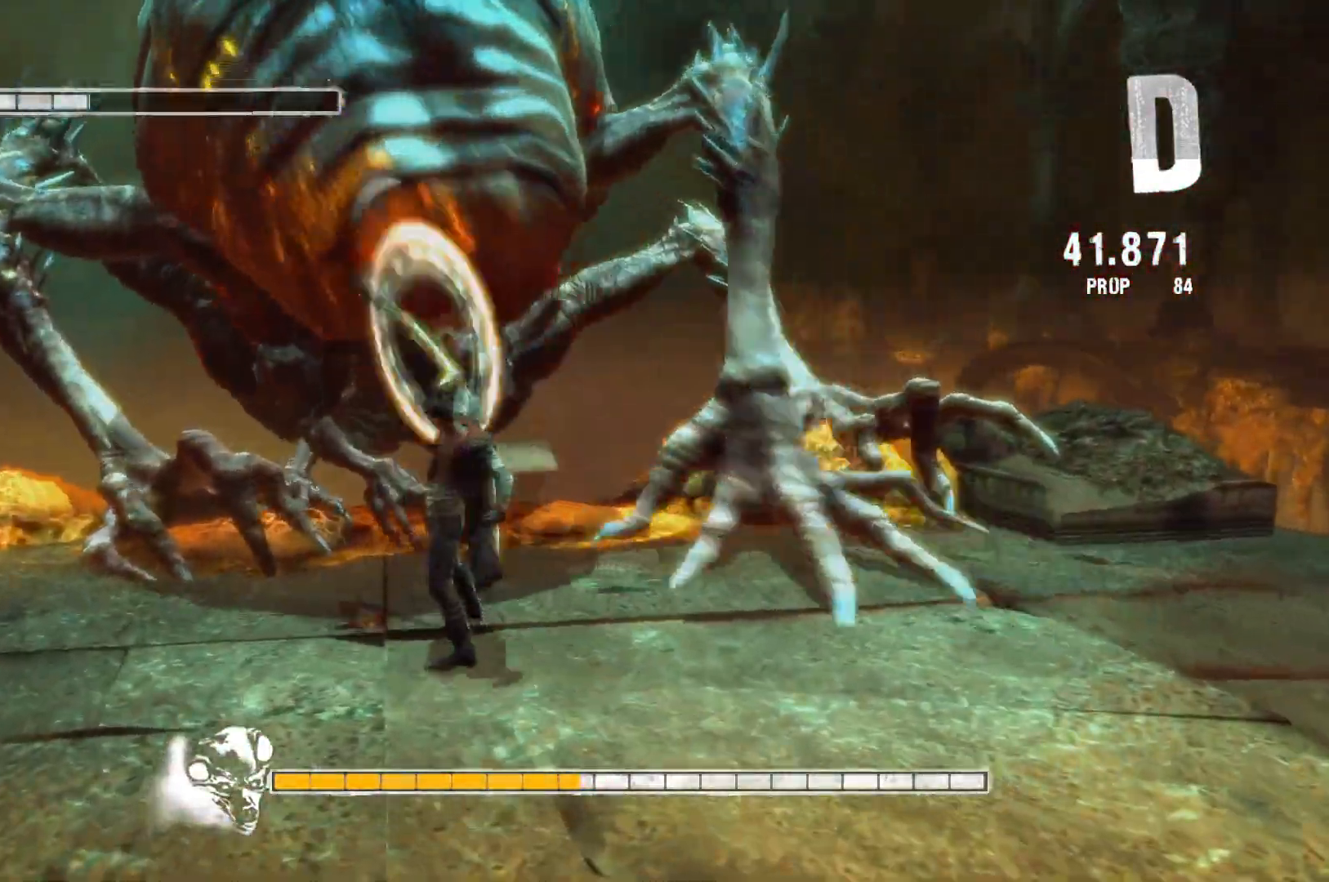
{"buttons": ["B", "L2"], "left_stick": "up", "right_stick": "center", "events": [[50, "left_stick", "up"]]}
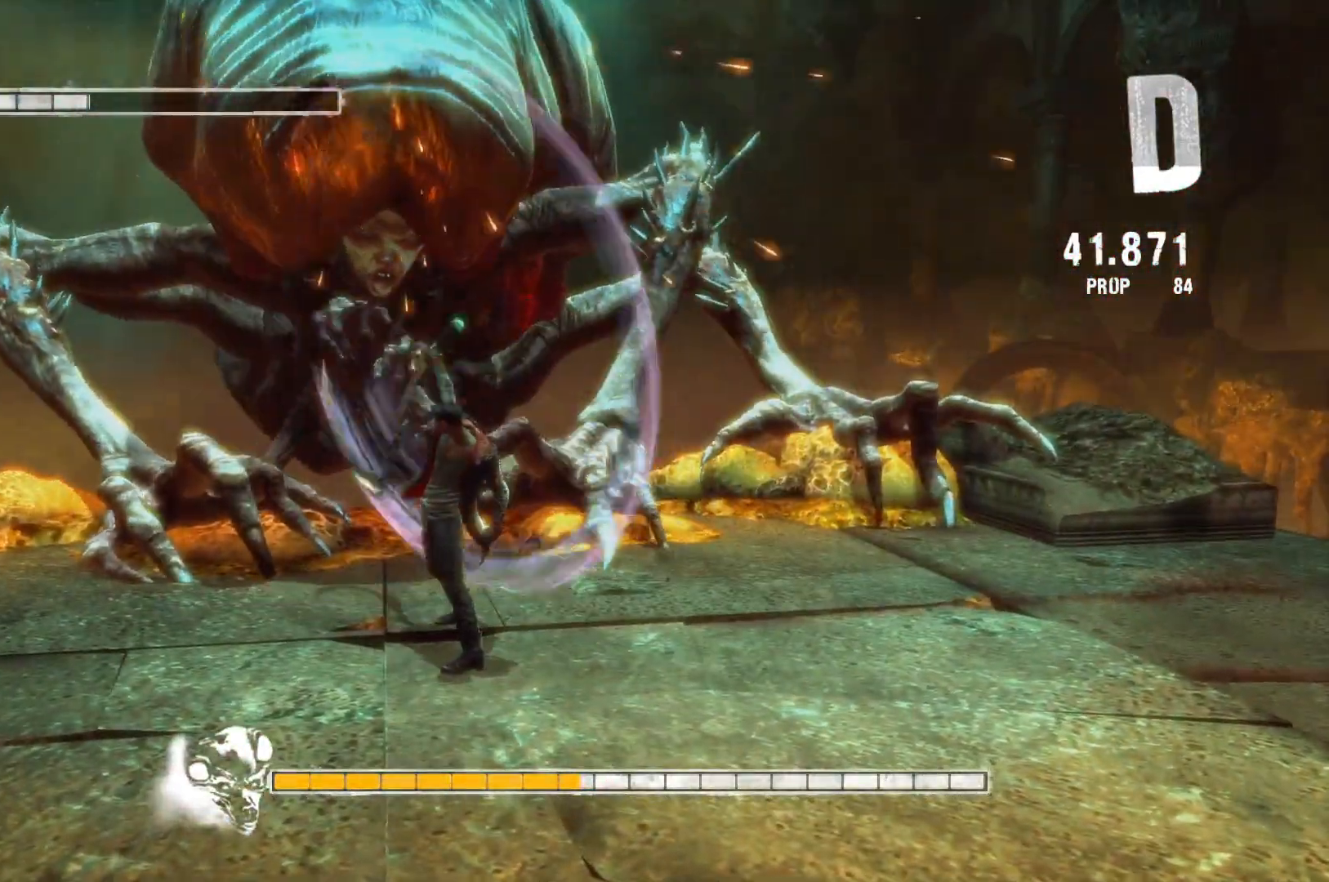
{"buttons": ["L2"], "left_stick": "up", "right_stick": "center", "events": [[417, "B", "up"]]}
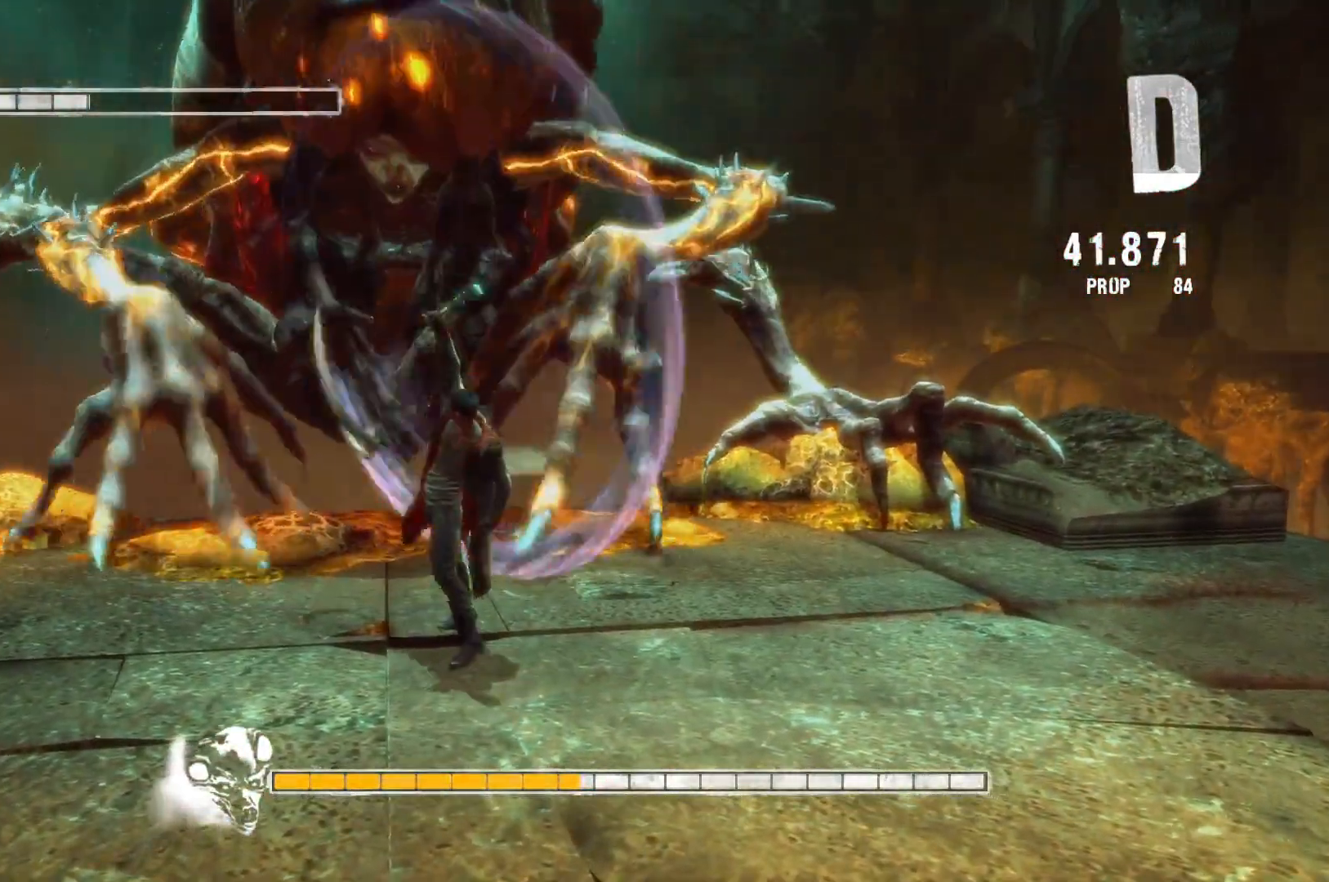
{"buttons": [], "left_stick": "up-left", "right_stick": "center", "events": [[83, "L2", "up"], [333, "X", "down"], [350, "left_stick", "up-left"], [417, "X", "up"]]}
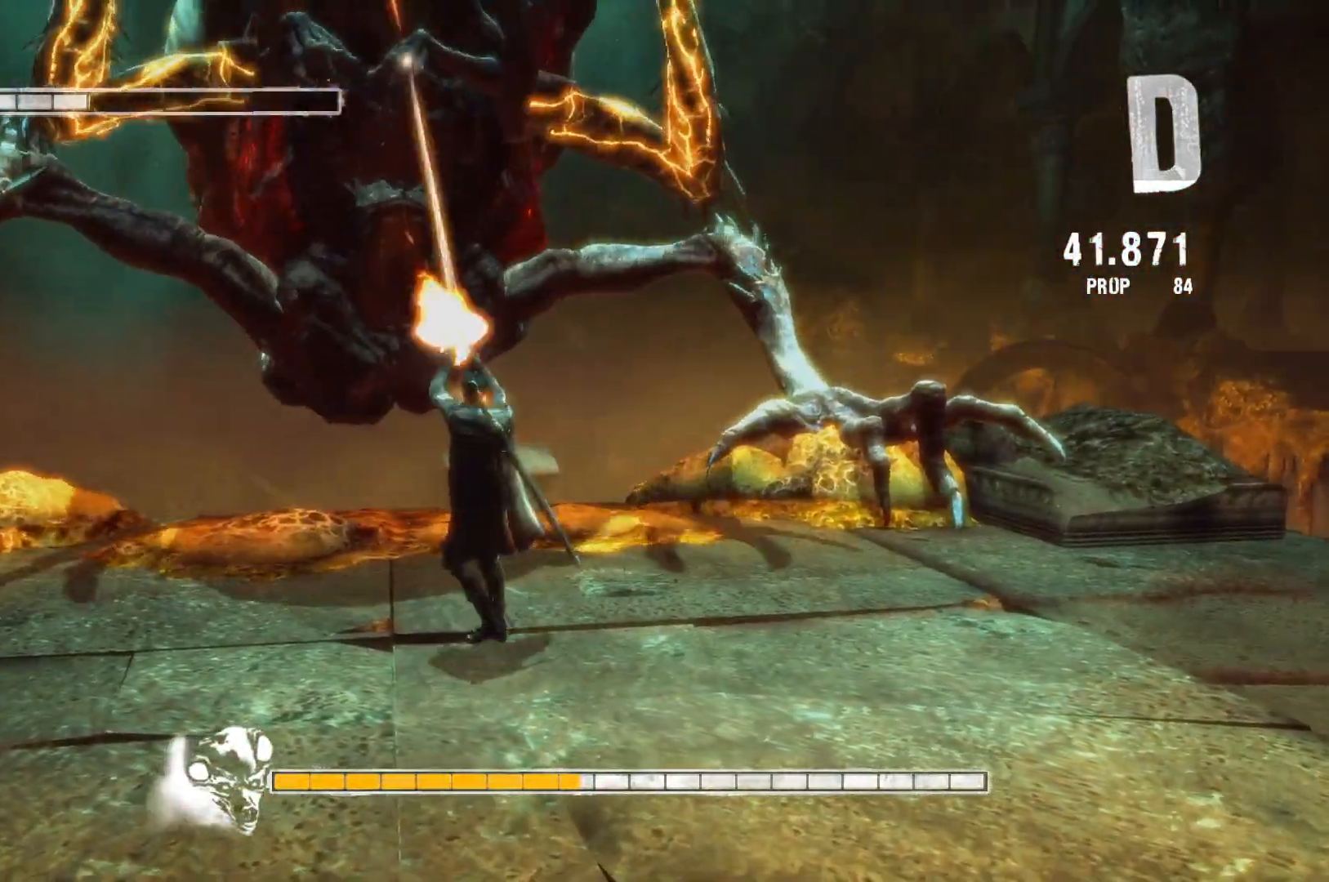
{"buttons": ["A"], "left_stick": "up", "right_stick": "center", "events": [[83, "A", "down"], [250, "A", "up"], [317, "left_stick", "up"], [433, "A", "down"]]}
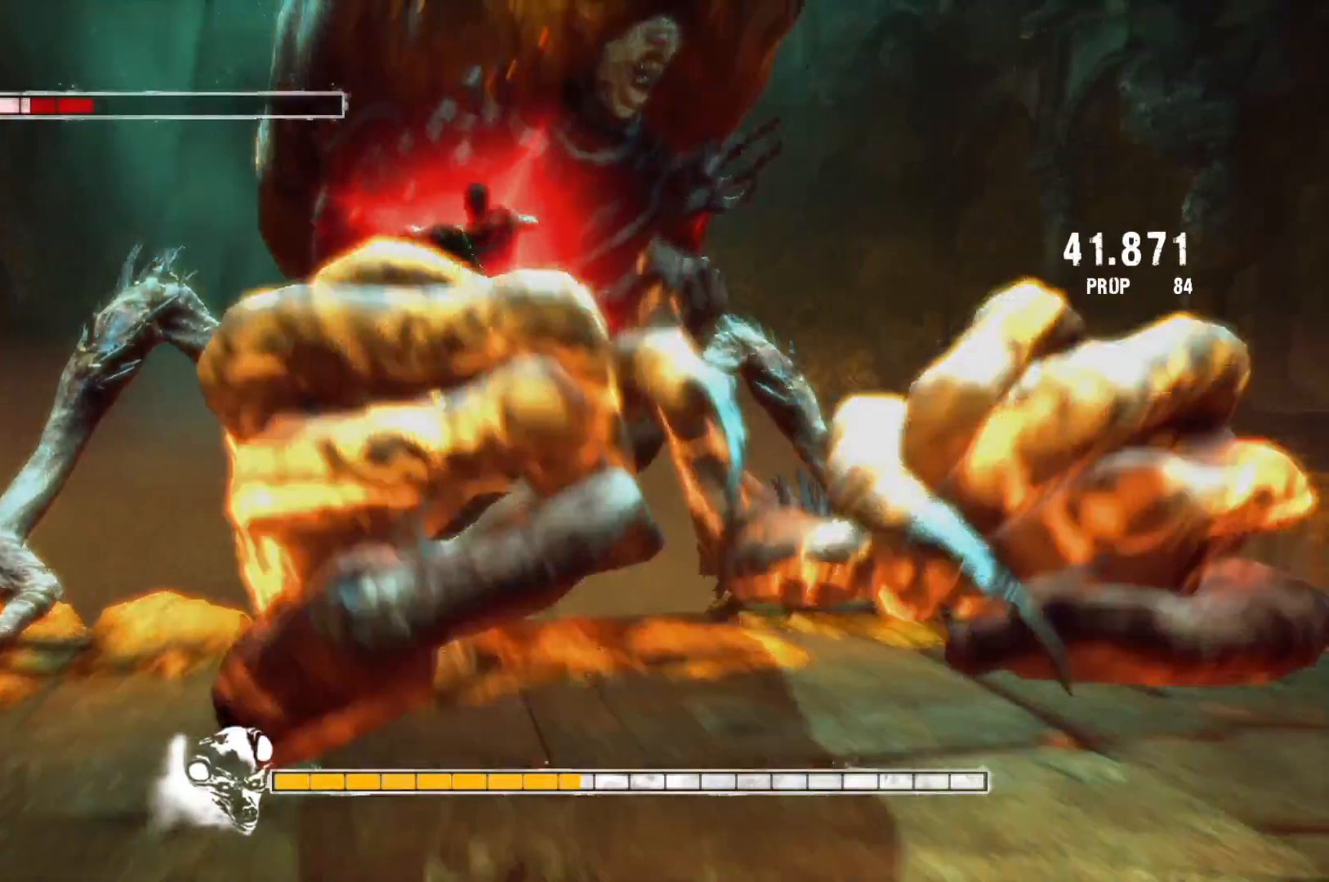
{"buttons": [], "left_stick": "center", "right_stick": "center", "events": [[150, "left_stick", "right"], [200, "A", "up"], [317, "left_stick", "center"]]}
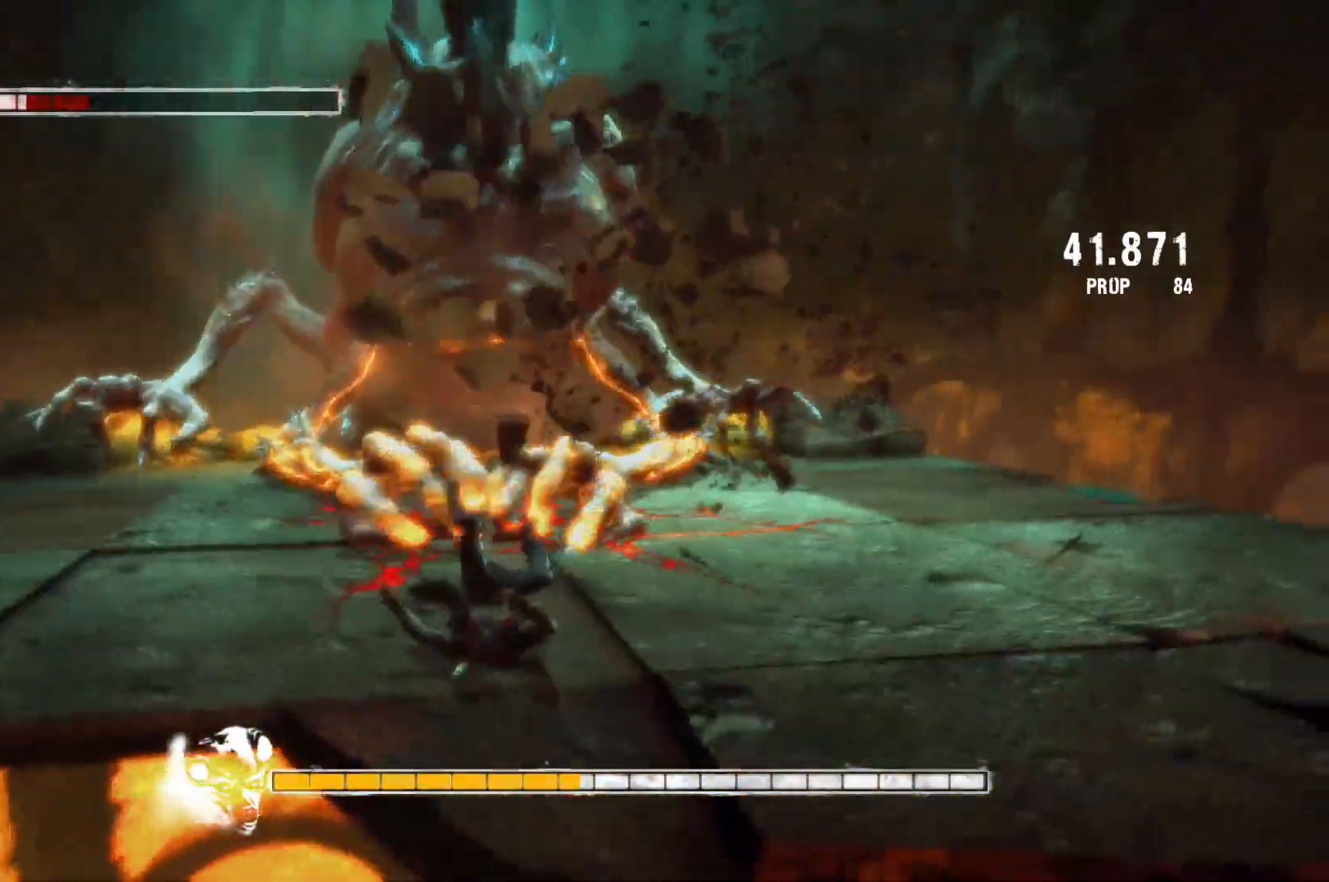
{"buttons": [], "left_stick": "center", "right_stick": "center", "events": [[233, "right_stick", "down-left"], [400, "right_stick", "center"]]}
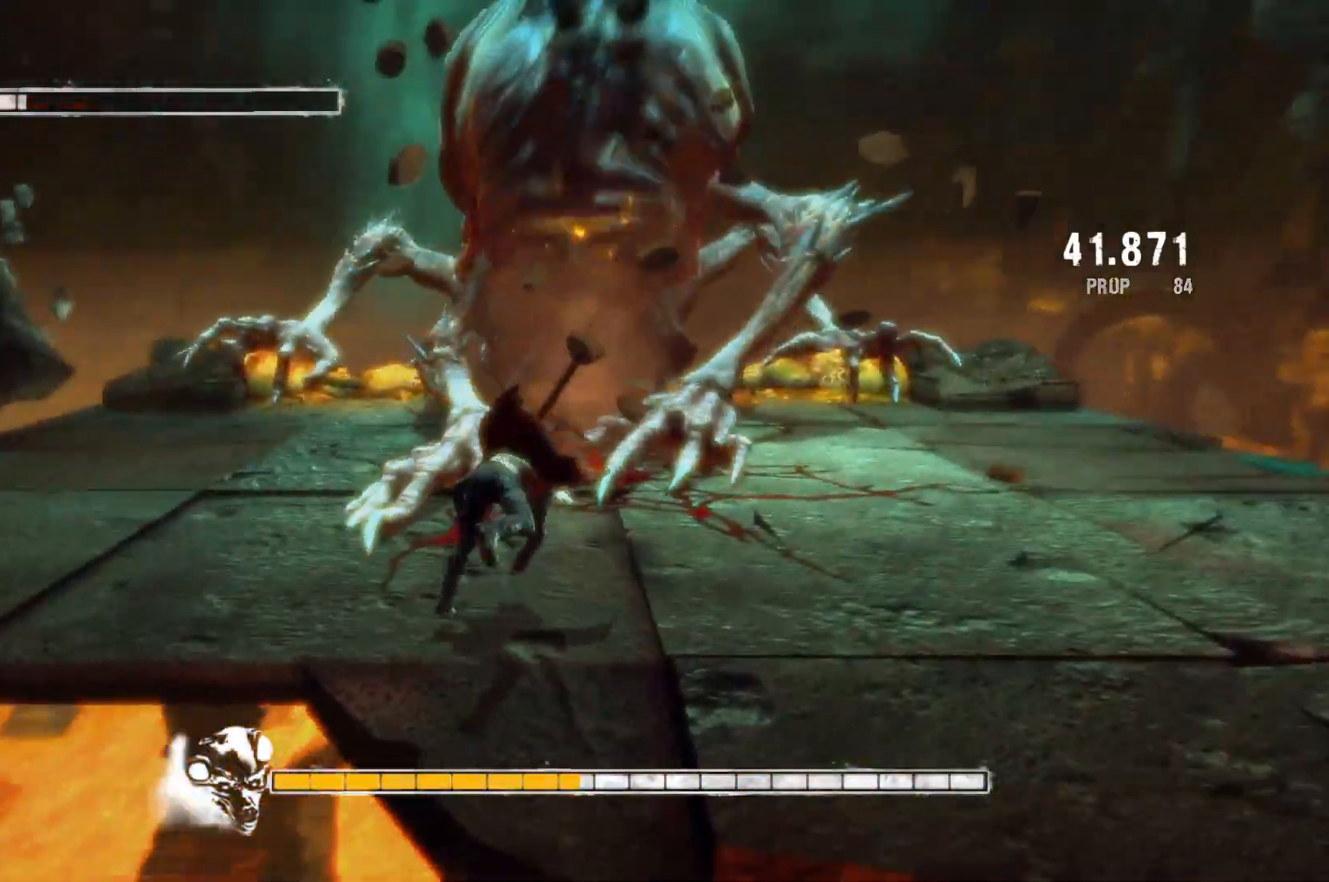
{"buttons": [], "left_stick": "up", "right_stick": "center", "events": [[100, "left_stick", "up"]]}
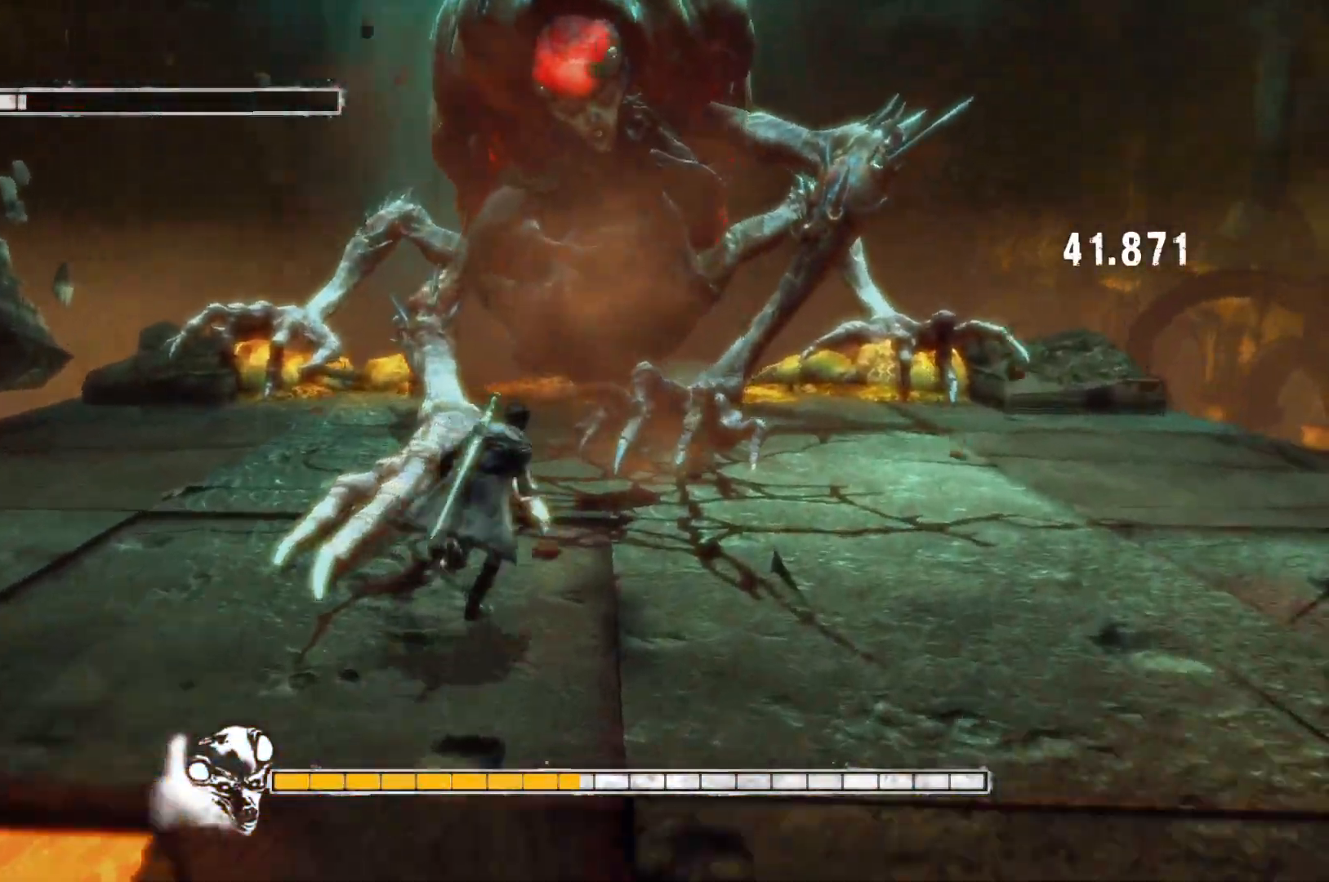
{"buttons": [], "left_stick": "up-left", "right_stick": "center", "events": [[317, "X", "down"], [400, "X", "up"], [433, "left_stick", "up-left"]]}
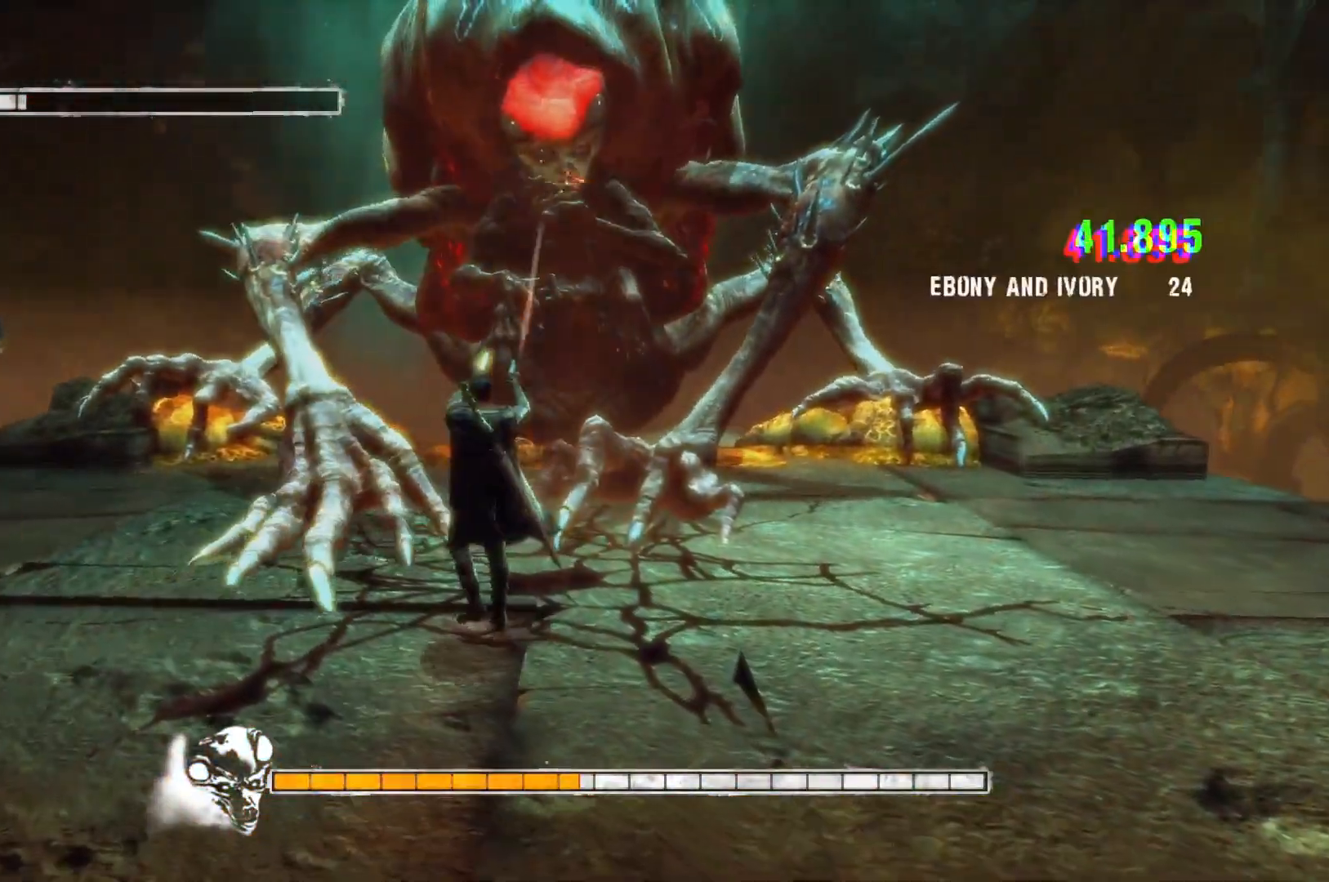
{"buttons": ["Y"], "left_stick": "up", "right_stick": "center", "events": [[100, "Y", "down"], [283, "left_stick", "up"], [300, "Y", "up"], [500, "Y", "down"]]}
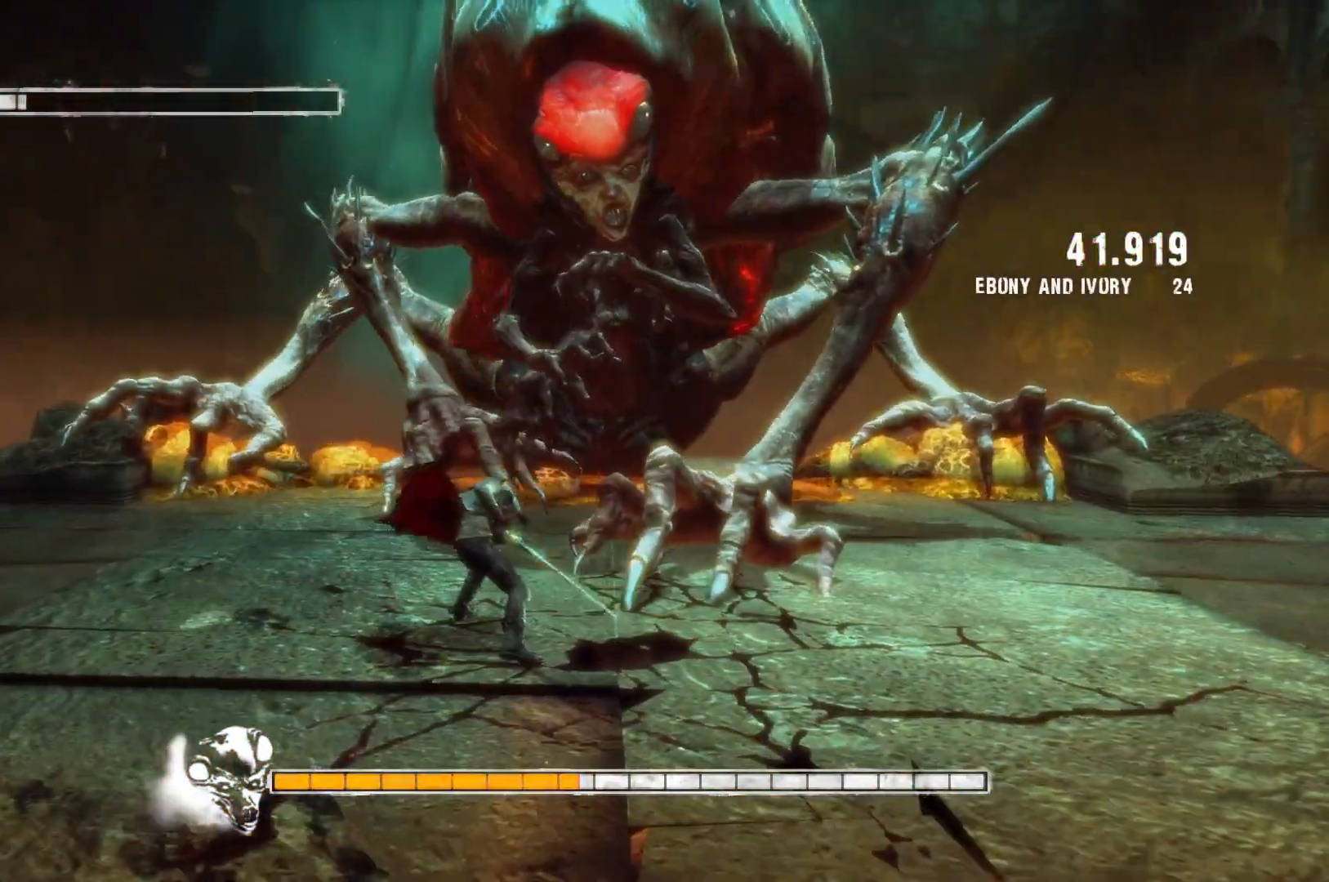
{"buttons": ["Y"], "left_stick": "up-right", "right_stick": "center", "events": [[17, "left_stick", "up-right"], [183, "Y", "up"], [450, "Y", "down"]]}
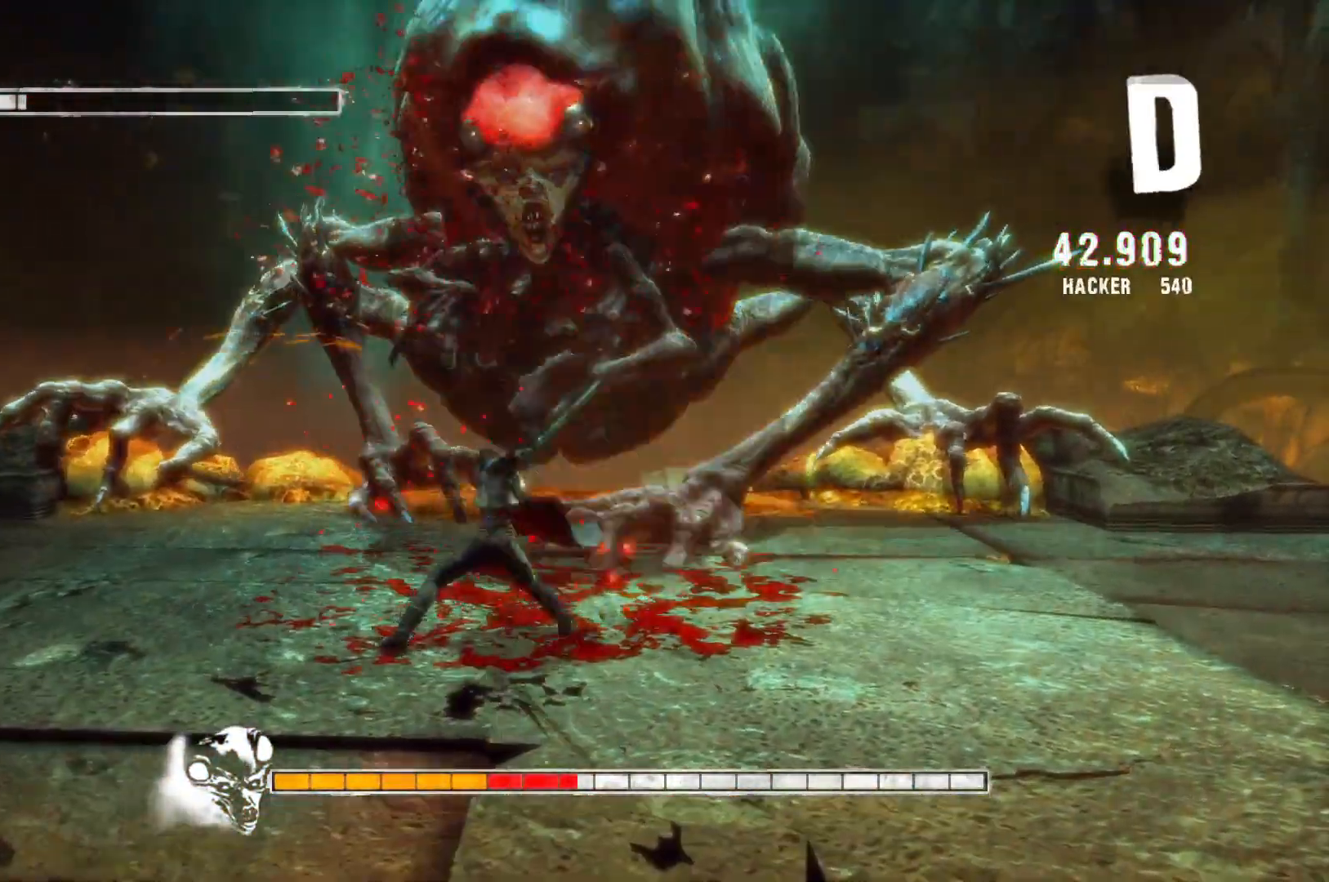
{"buttons": [], "left_stick": "up", "right_stick": "center", "events": [[133, "Y", "up"], [250, "left_stick", "up"]]}
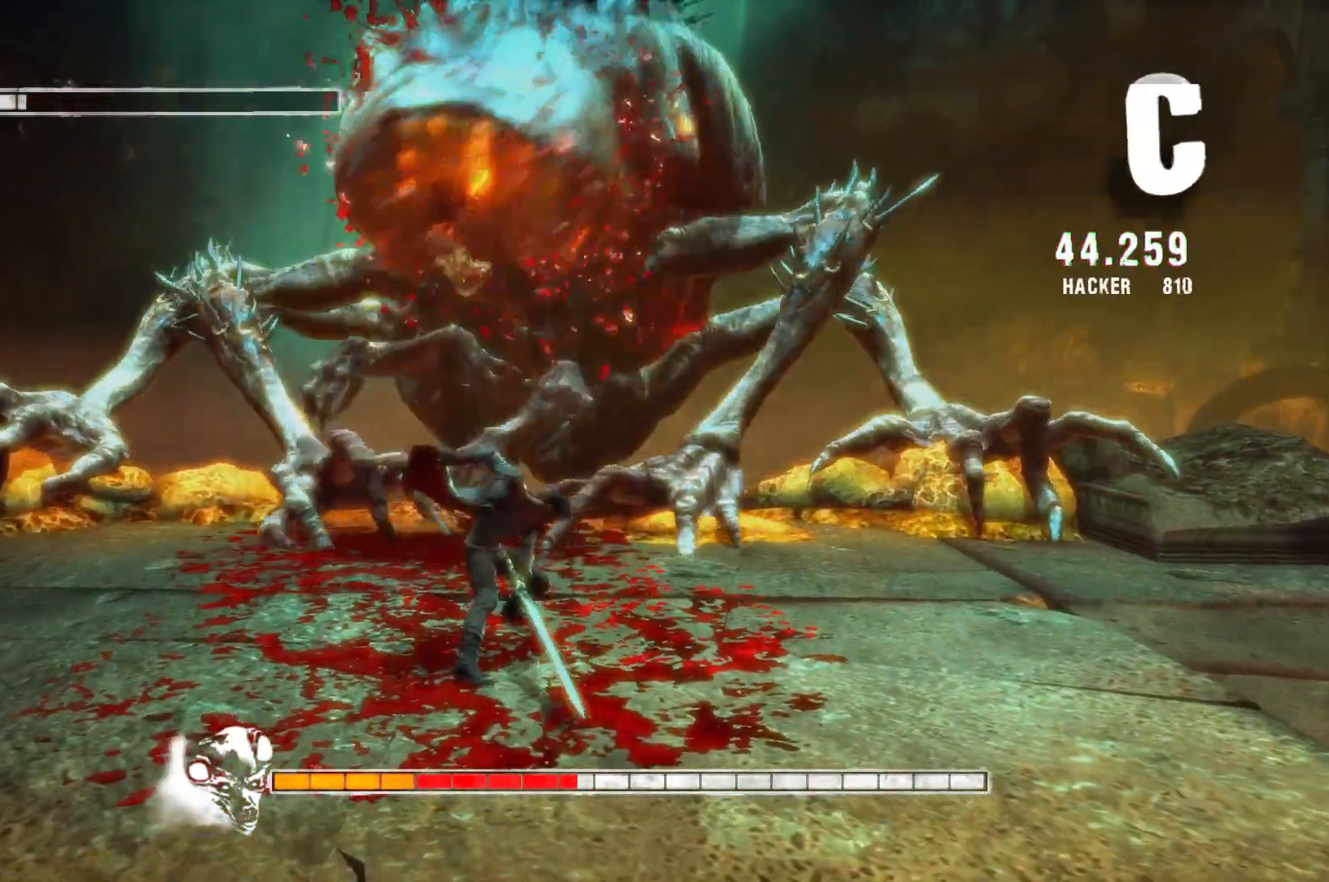
{"buttons": [], "left_stick": "up", "right_stick": "center", "events": [[50, "Y", "down"], [250, "Y", "up"]]}
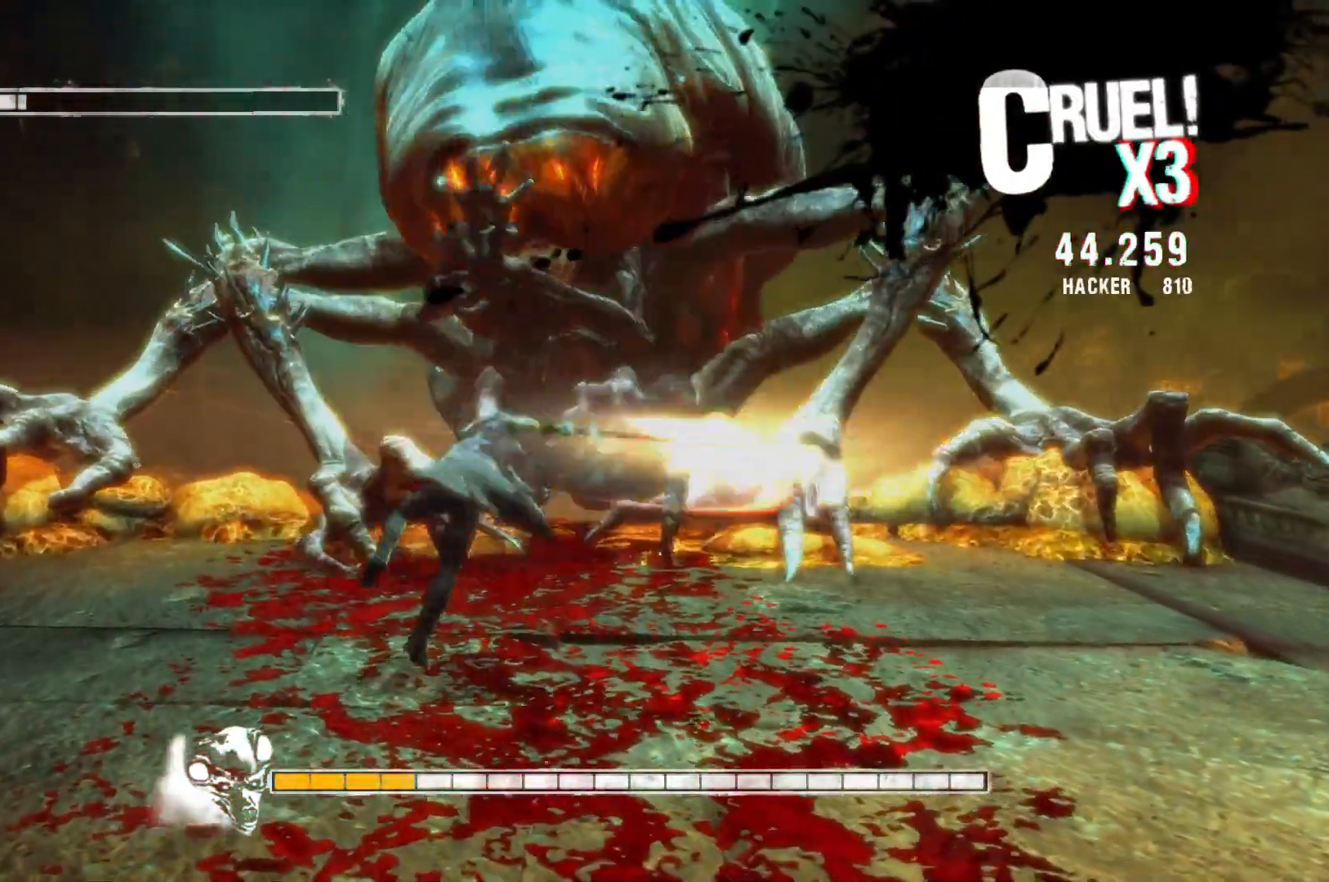
{"buttons": [], "left_stick": "up-left", "right_stick": "center", "events": [[183, "Y", "down"], [283, "left_stick", "up-left"], [367, "Y", "up"]]}
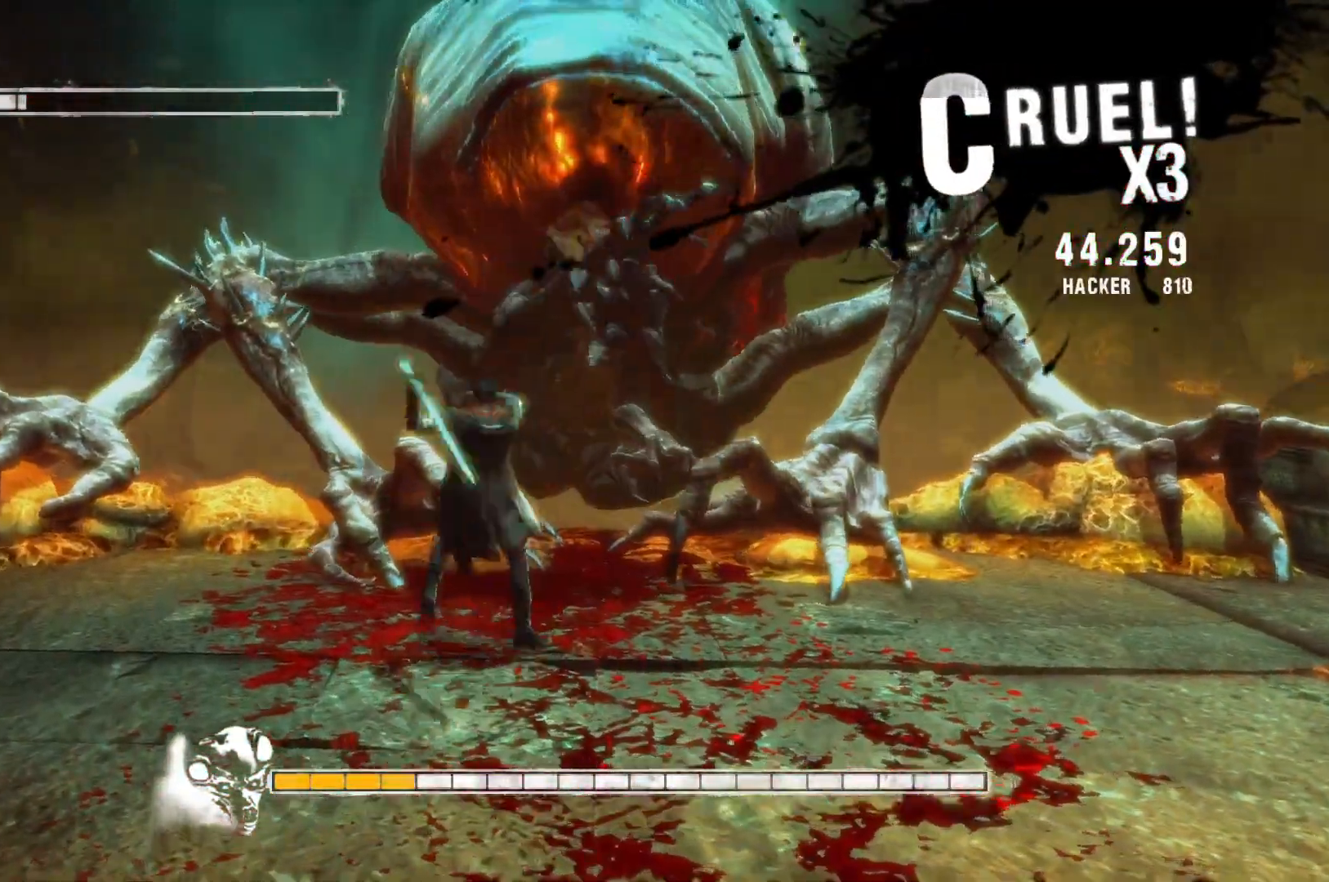
{"buttons": ["Y"], "left_stick": "up-left", "right_stick": "center", "events": [[33, "Y", "down"], [200, "Y", "up"], [400, "Y", "down"]]}
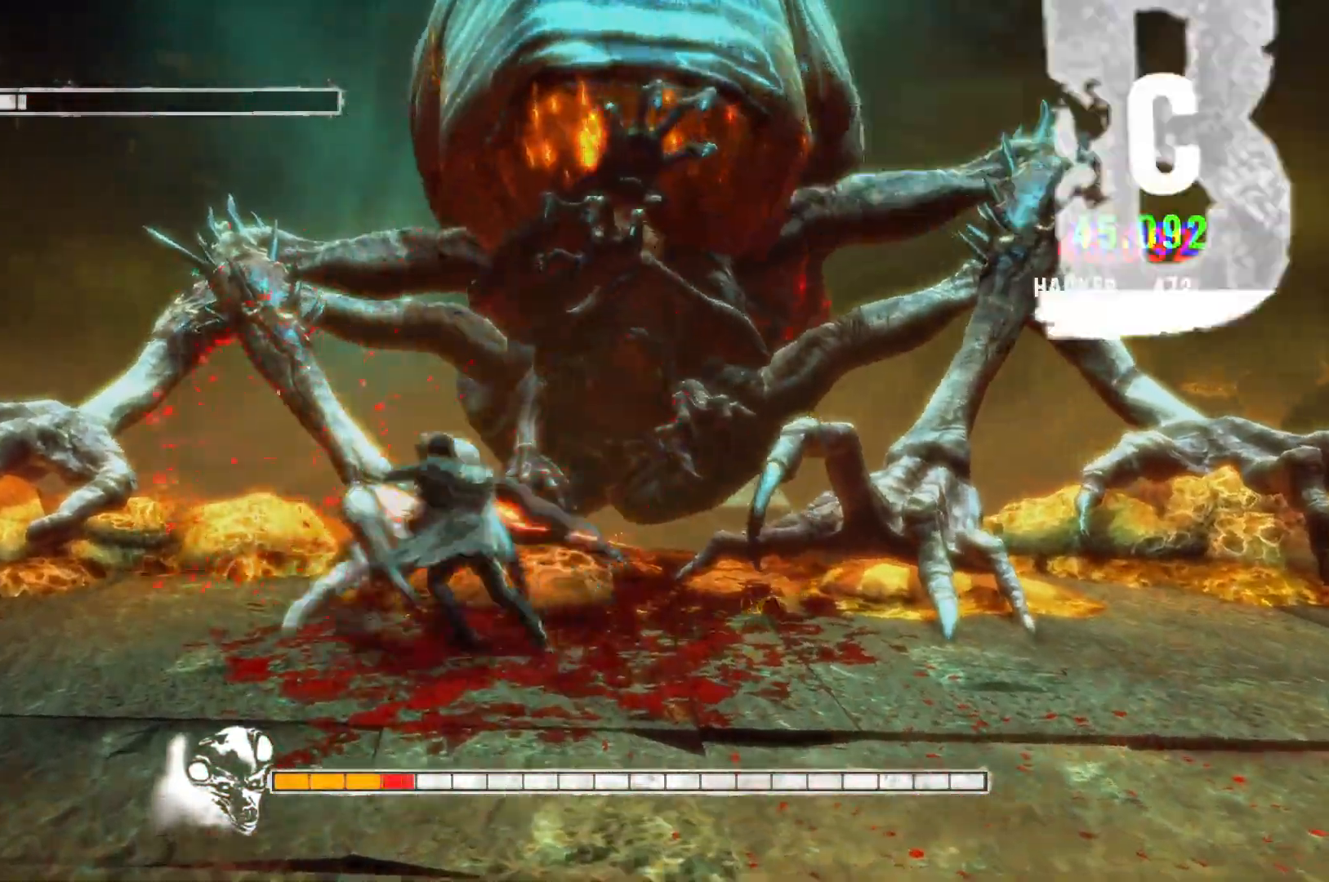
{"buttons": [], "left_stick": "center", "right_stick": "center", "events": [[67, "Y", "up"], [183, "left_stick", "center"], [317, "Y", "down"], [467, "Y", "up"]]}
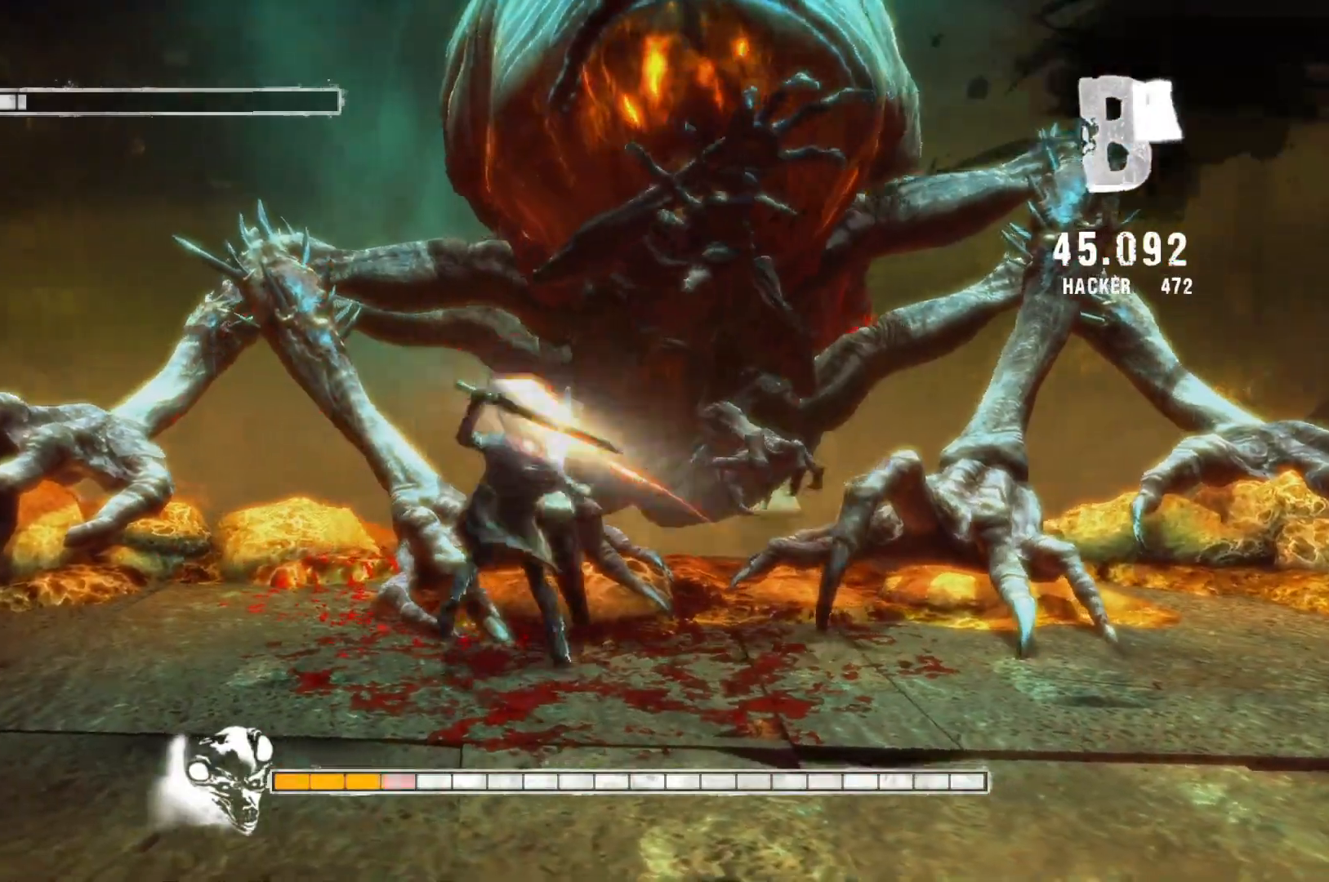
{"buttons": ["Y"], "left_stick": "center", "right_stick": "center", "events": [[400, "Y", "down"]]}
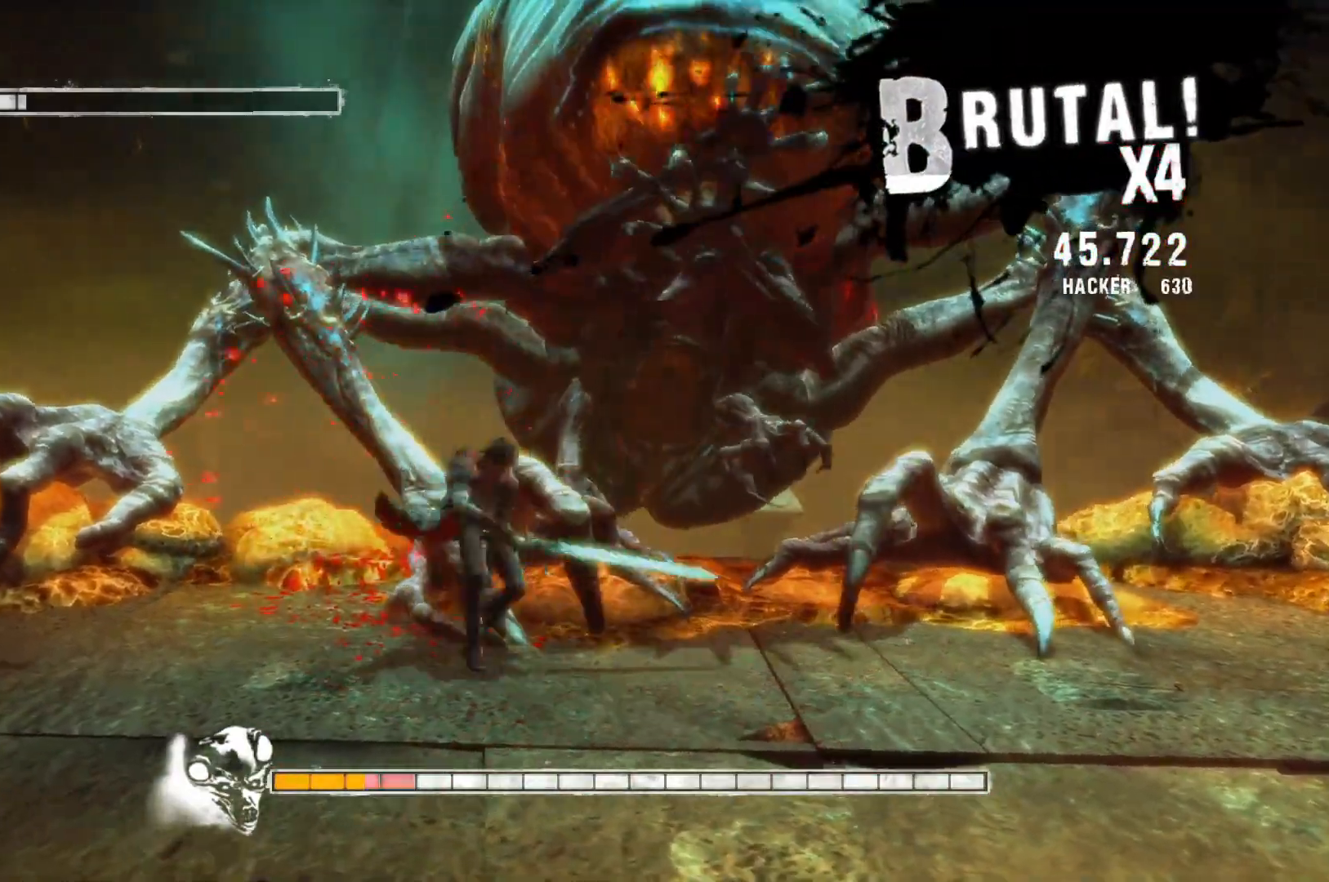
{"buttons": ["R2"], "left_stick": "center", "right_stick": "center", "events": [[33, "Y", "up"], [283, "R2", "down"]]}
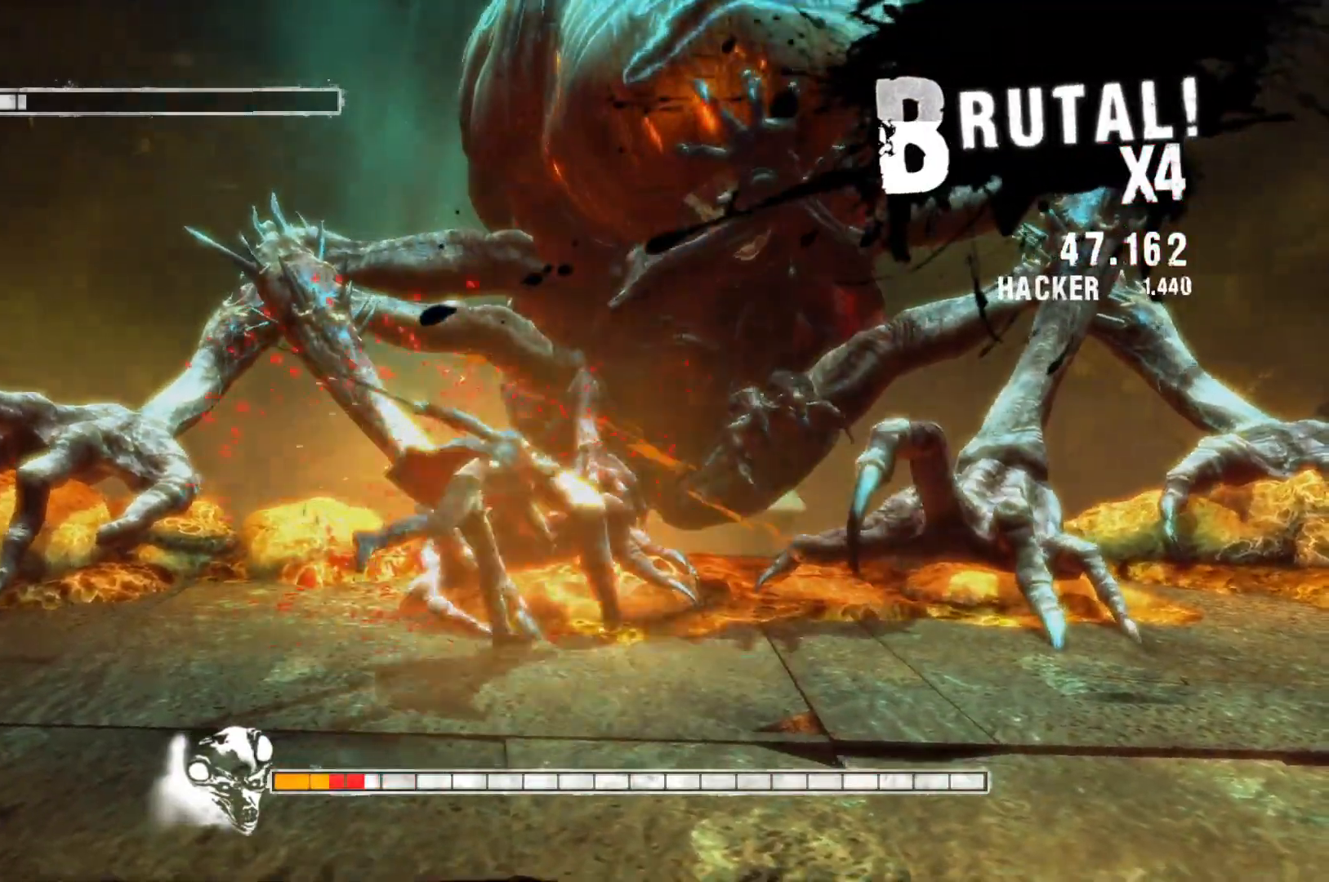
{"buttons": ["R2"], "left_stick": "center", "right_stick": "center", "events": [[200, "Y", "down"], [500, "Y", "up"]]}
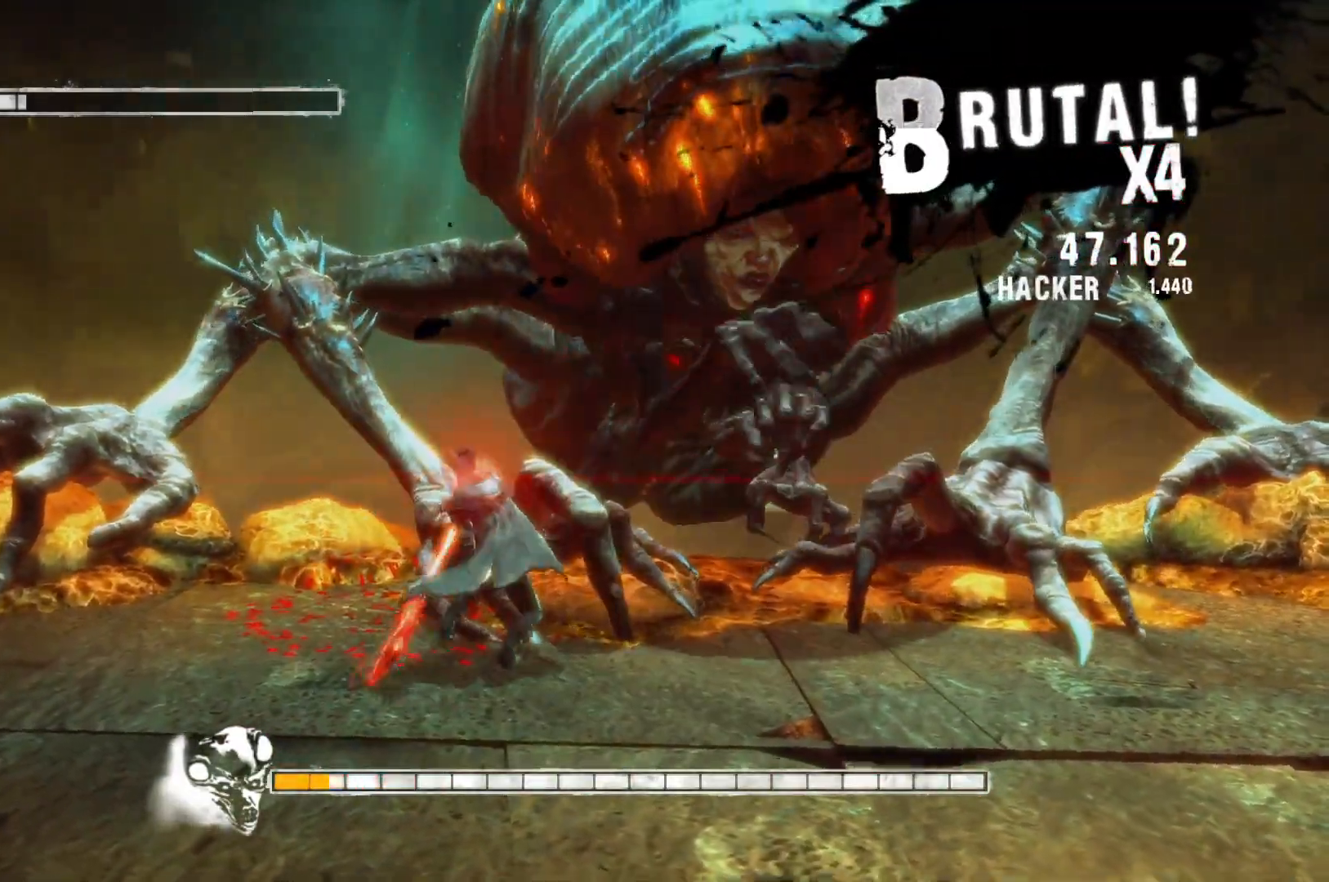
{"buttons": ["Y", "R2"], "left_stick": "center", "right_stick": "center", "events": [[17, "Y", "down"], [150, "Y", "up"], [483, "Y", "down"]]}
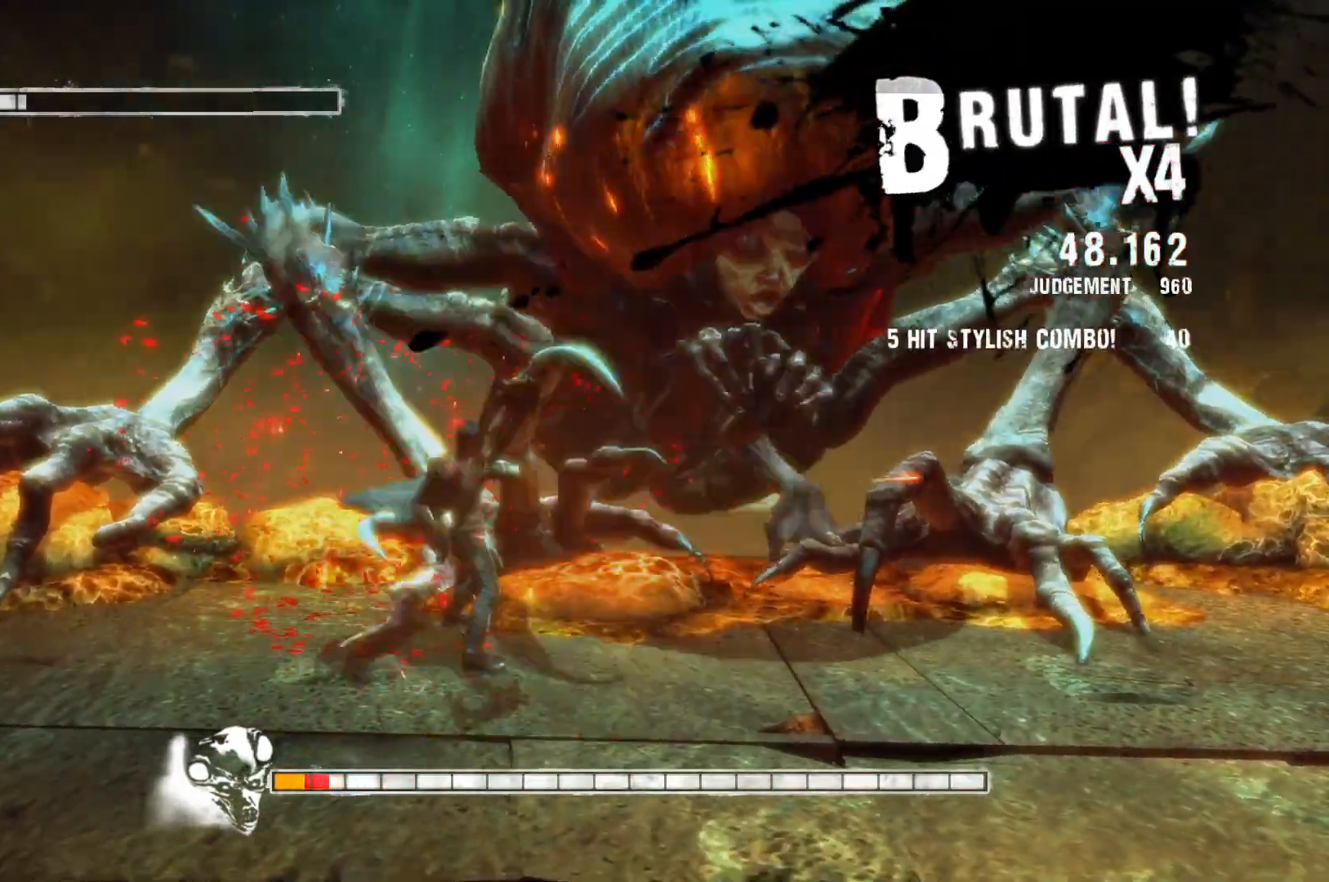
{"buttons": ["R2"], "left_stick": "center", "right_stick": "center", "events": [[133, "Y", "up"]]}
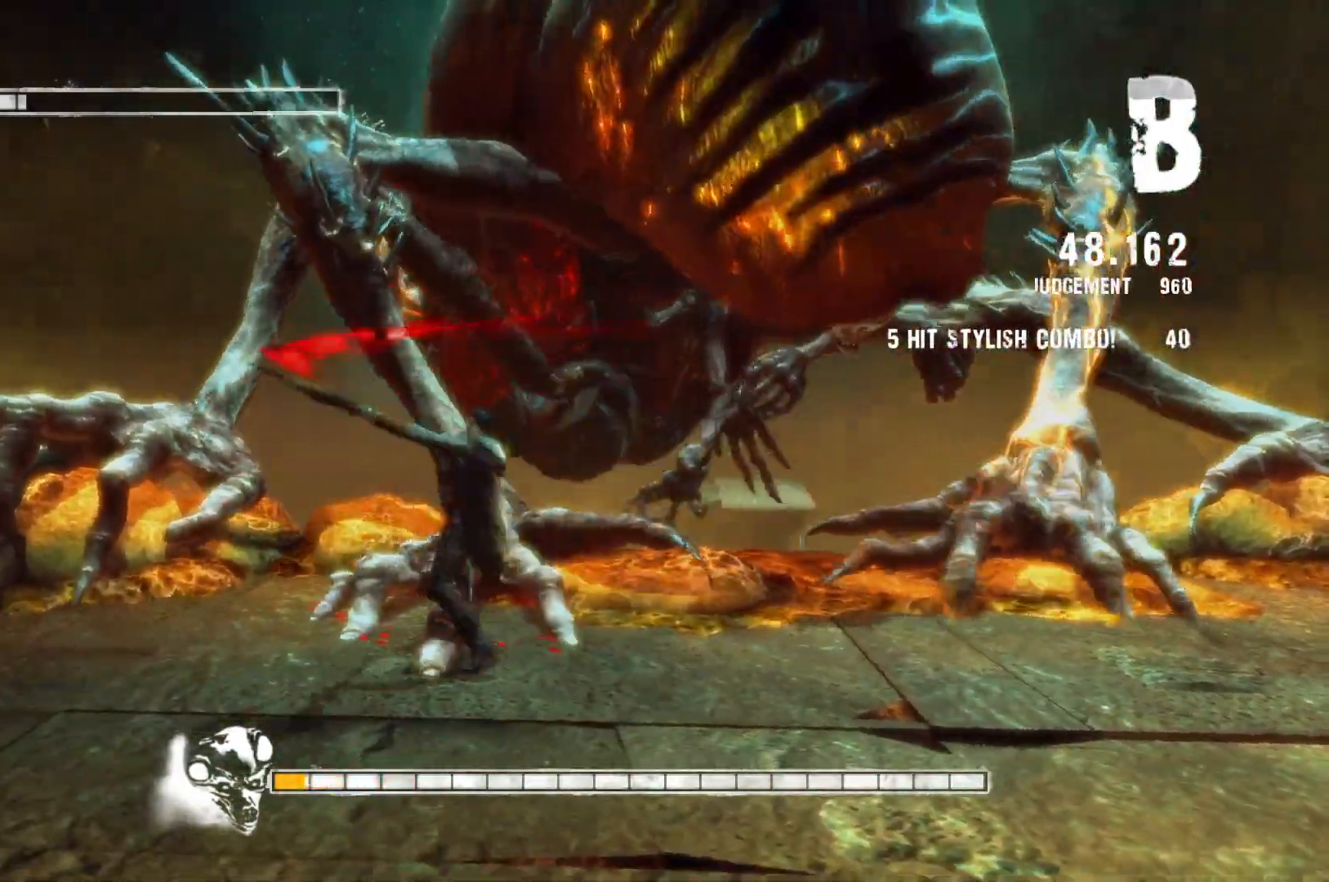
{"buttons": ["R2"], "left_stick": "center", "right_stick": "center", "events": []}
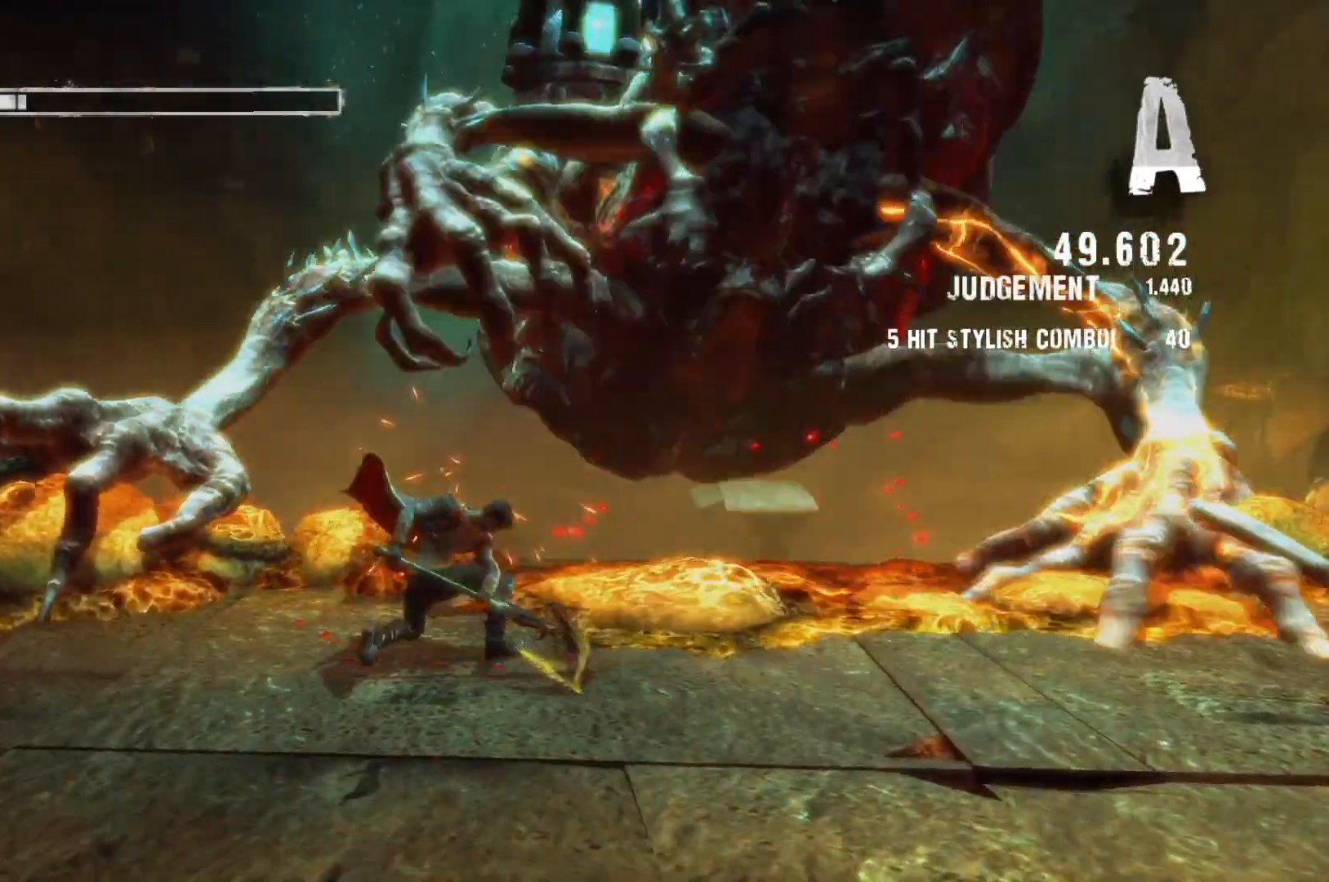
{"buttons": ["R2"], "left_stick": "center", "right_stick": "center", "events": []}
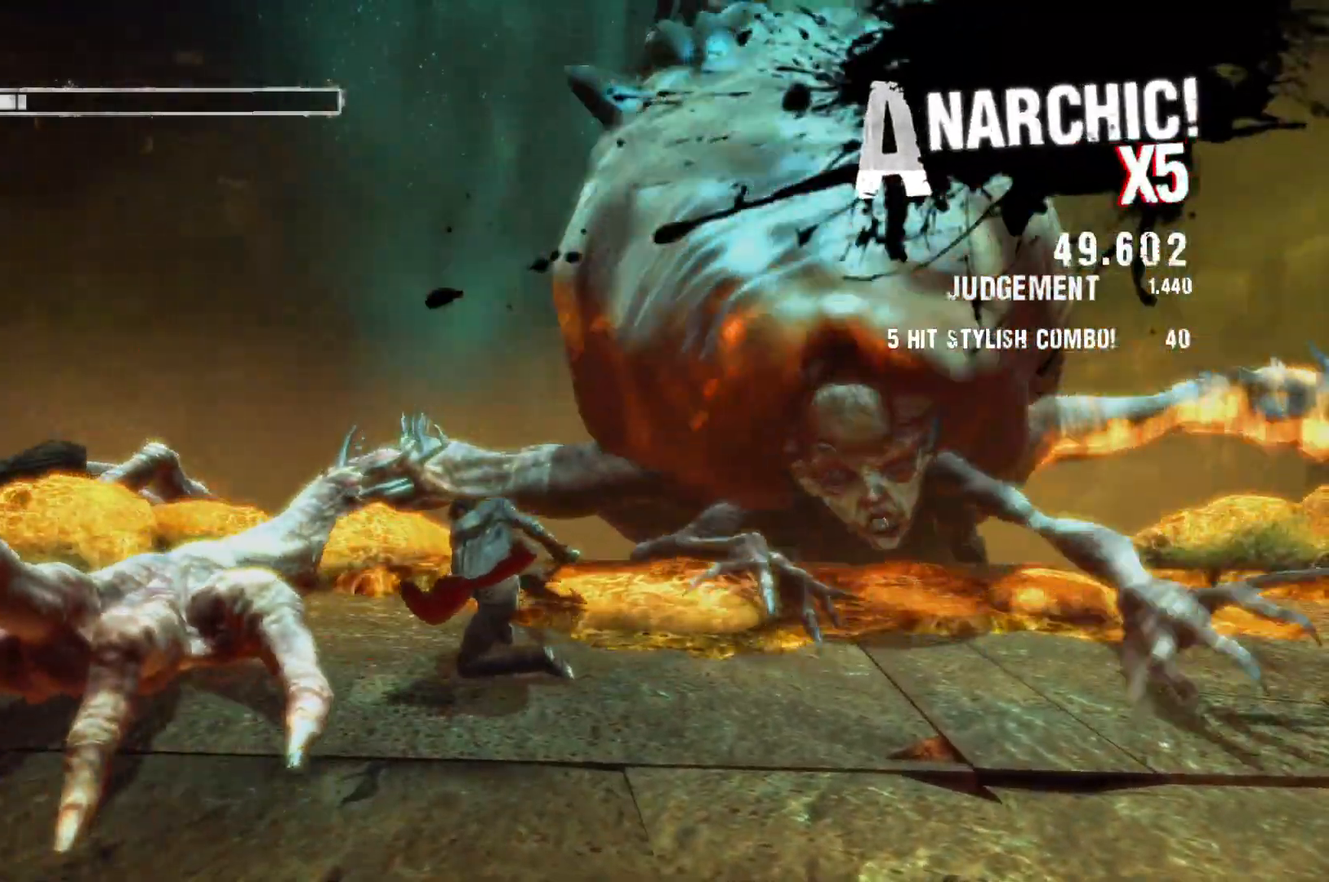
{"buttons": [], "left_stick": "down-right", "right_stick": "center", "events": [[67, "R2", "up"], [350, "left_stick", "down-right"]]}
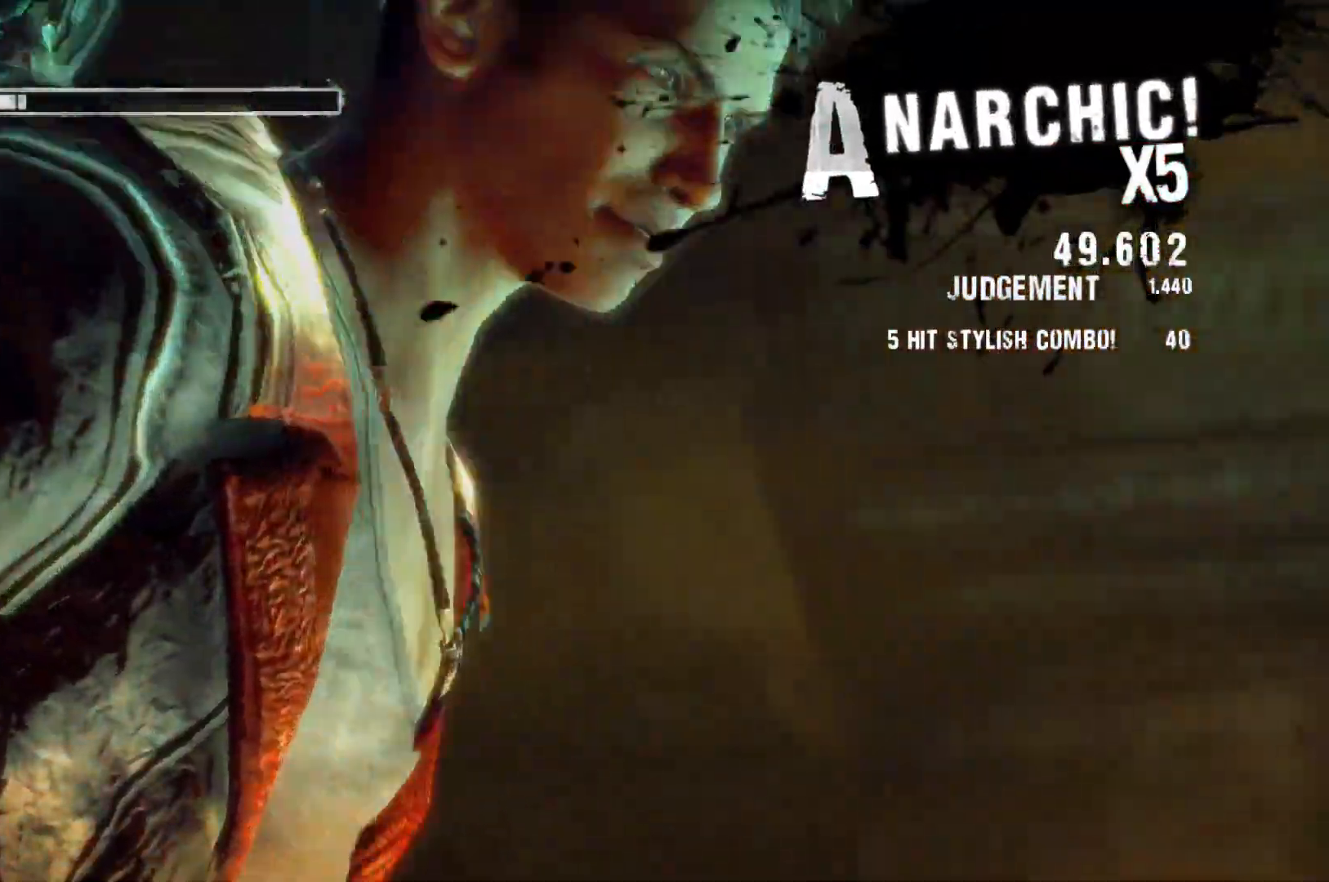
{"buttons": [], "left_stick": "center", "right_stick": "center", "events": [[183, "left_stick", "center"]]}